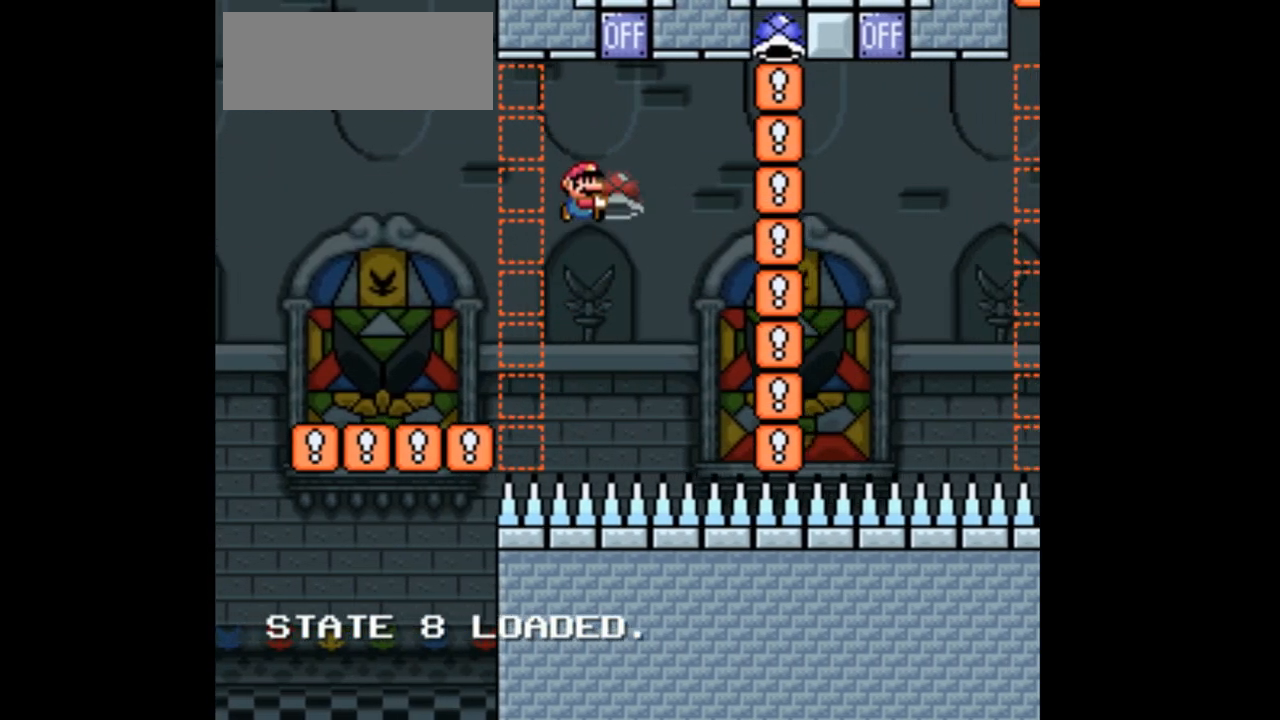
Gameplay with a controller (Nintendo layout); each line is a JSON object with the inputs held at the frame after it (dt_ms = milliseconds from this image to that frame). "events" lists button and stick changes between this image and that frame as [ms after this image, input, new state], when the widget could be followed in between. Not read: B L3 R1 R3.
{"dt_ms": 500, "buttons": ["DPAD_LEFT"], "events": [[33, "Y", "up"], [267, "DPAD_LEFT", "down"], [333, "DPAD_UP", "up"]]}
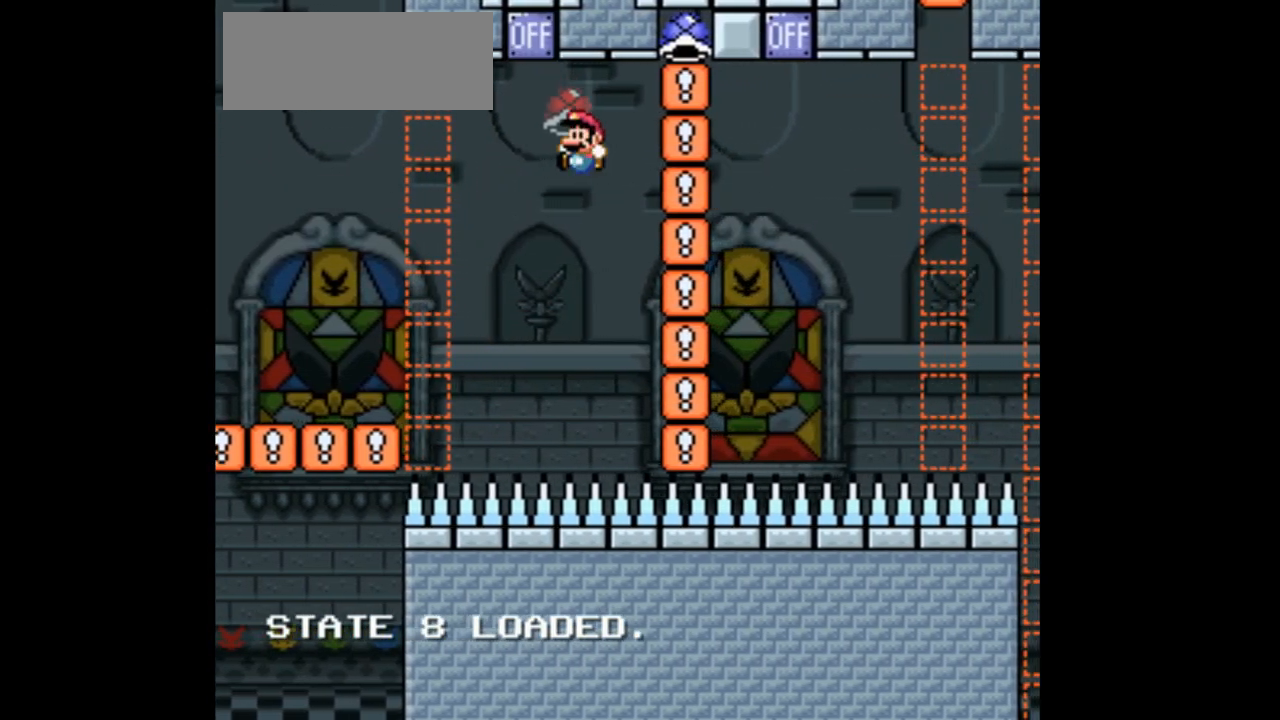
{"dt_ms": 500, "buttons": [], "events": [[67, "DPAD_UP", "down"], [167, "DPAD_LEFT", "up"], [167, "DPAD_RIGHT", "down"], [167, "DPAD_UP", "up"], [400, "DPAD_RIGHT", "up"]]}
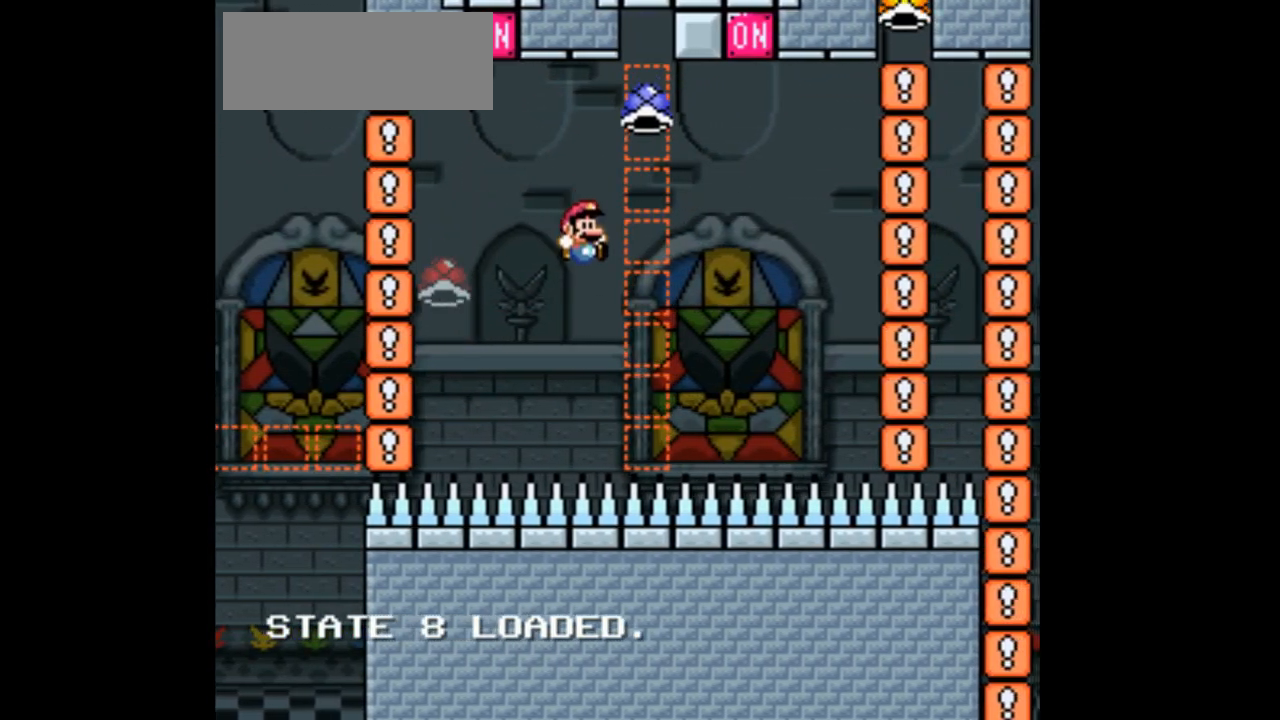
{"dt_ms": 1000, "buttons": ["Y", "DPAD_RIGHT"]}
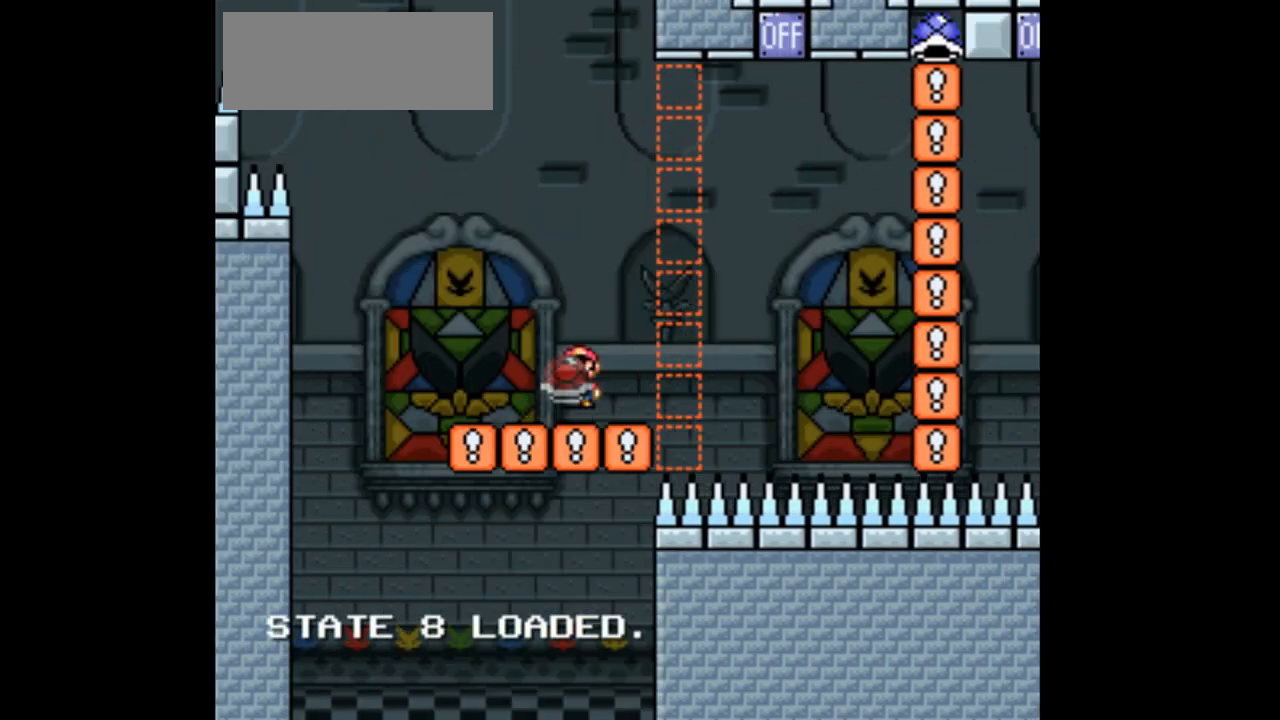
{"dt_ms": 500, "buttons": ["Y", "DPAD_RIGHT"], "events": [[200, "DPAD_RIGHT", "up"], [400, "DPAD_RIGHT", "down"]]}
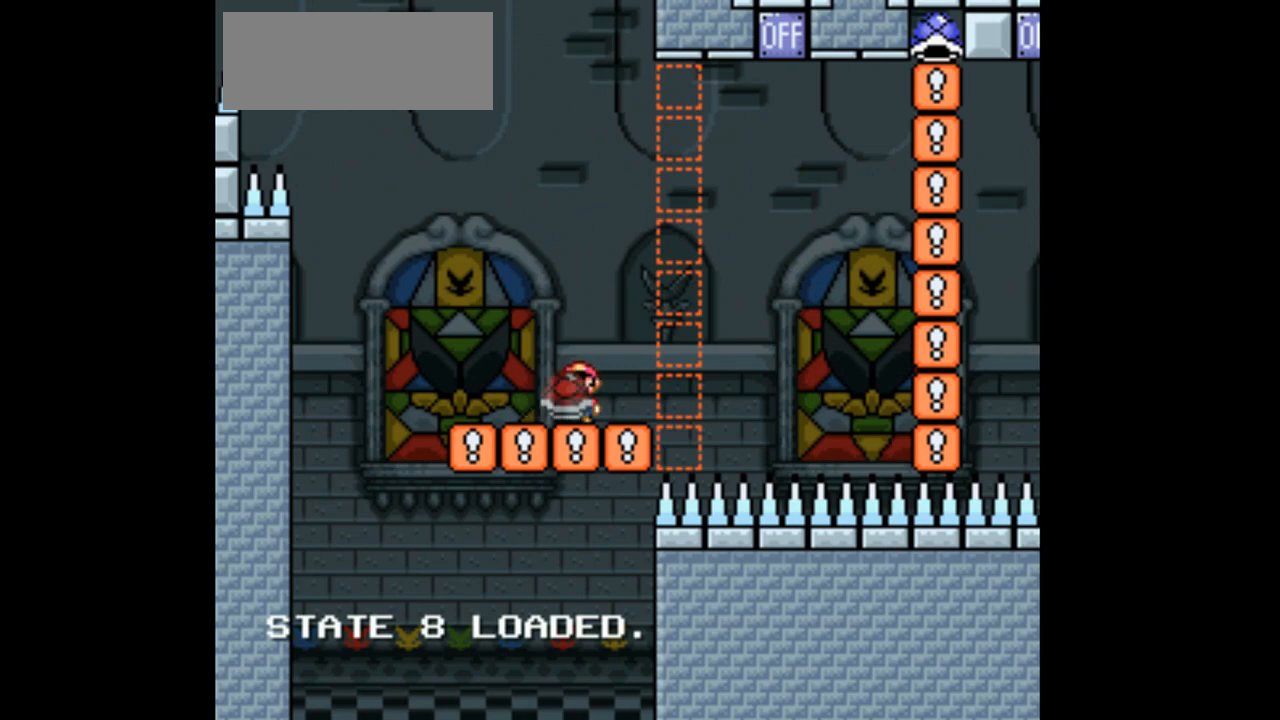
{"dt_ms": 500, "buttons": ["Y", "DPAD_UP", "DPAD_RIGHT"], "events": [[333, "DPAD_UP", "down"]]}
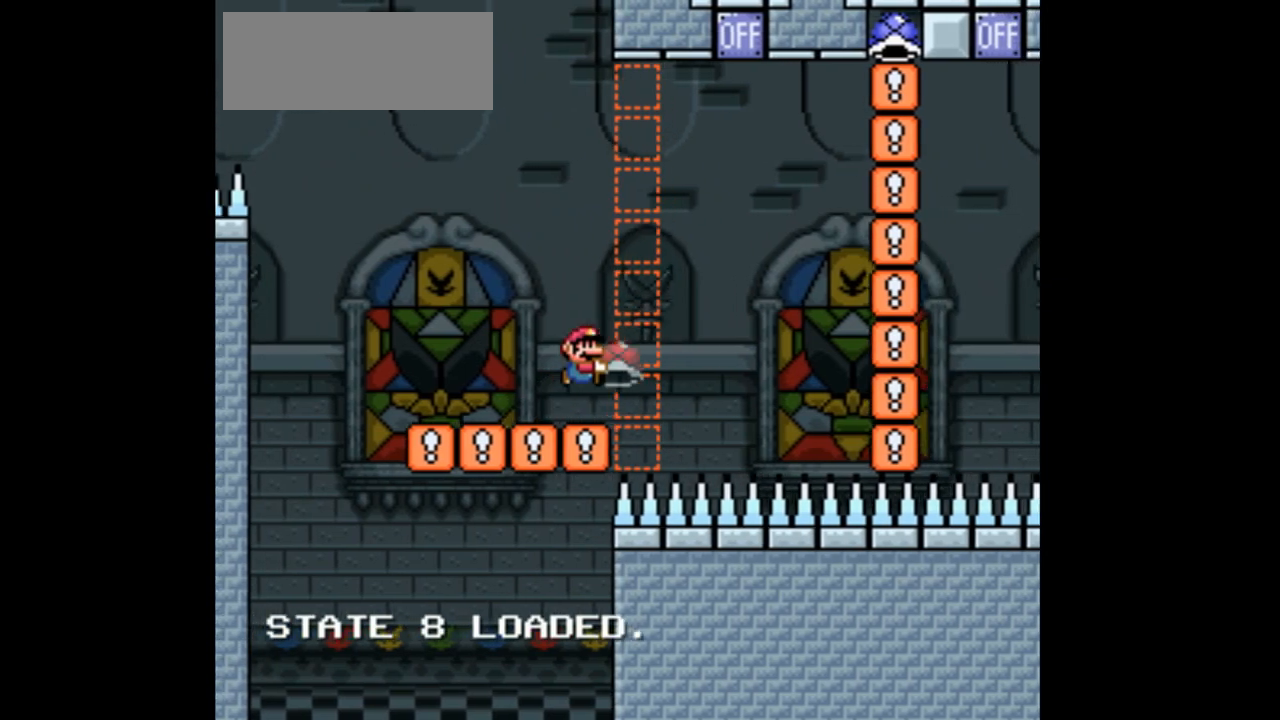
{"dt_ms": 500, "buttons": ["DPAD_UP", "DPAD_RIGHT"], "events": [[500, "Y", "up"]]}
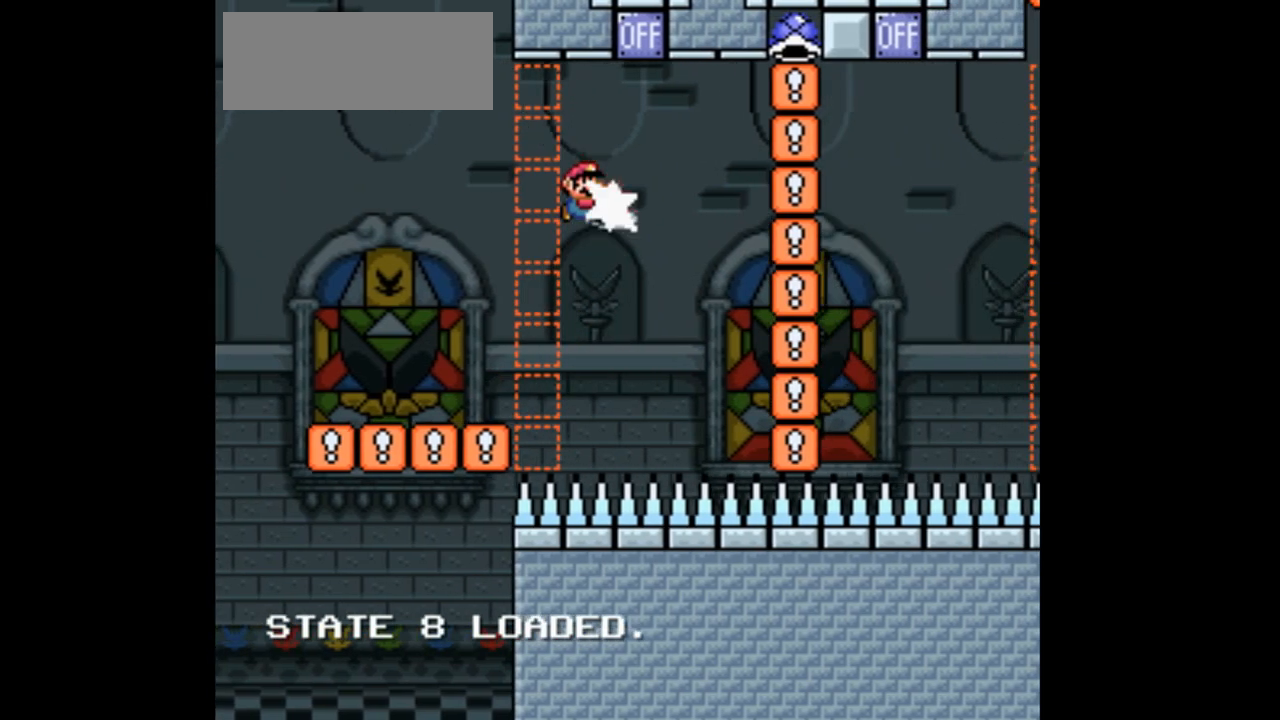
{"dt_ms": 500, "buttons": [], "events": [[133, "DPAD_RIGHT", "up"], [233, "DPAD_LEFT", "down"], [233, "DPAD_UP", "up"], [500, "DPAD_LEFT", "up"]]}
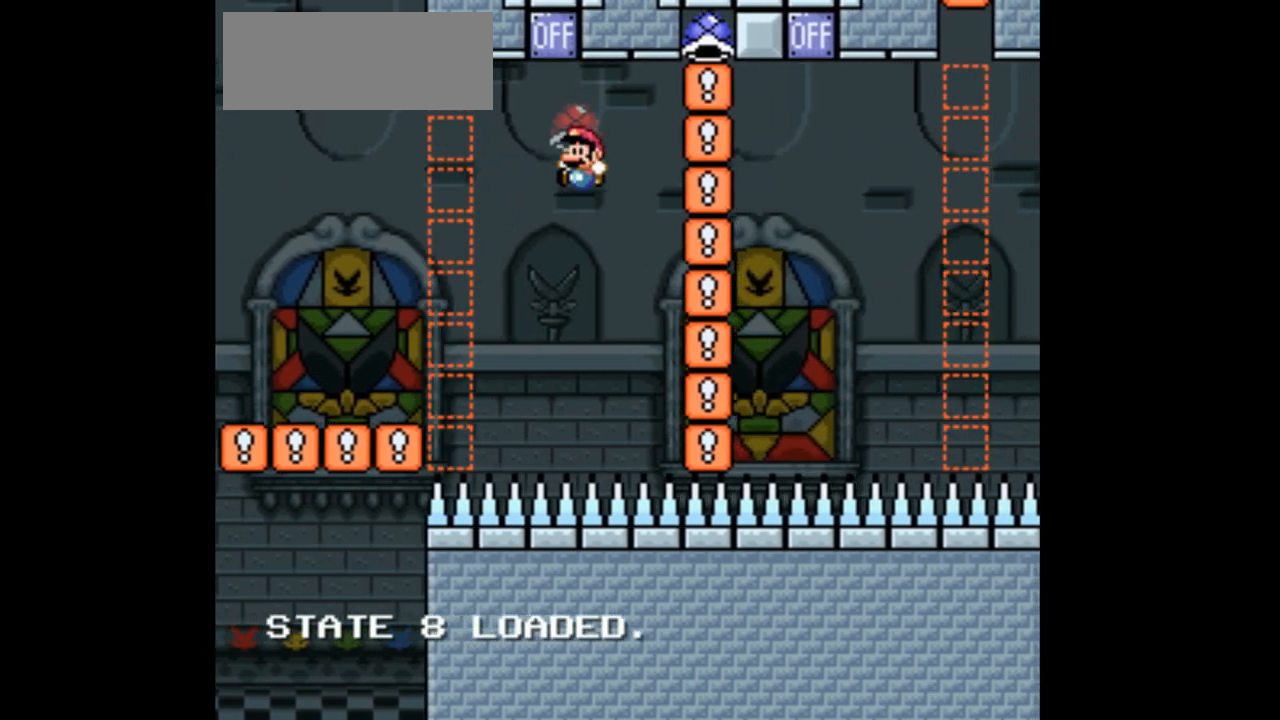
{"dt_ms": 500, "buttons": [], "events": [[167, "DPAD_RIGHT", "down"], [367, "DPAD_RIGHT", "up"]]}
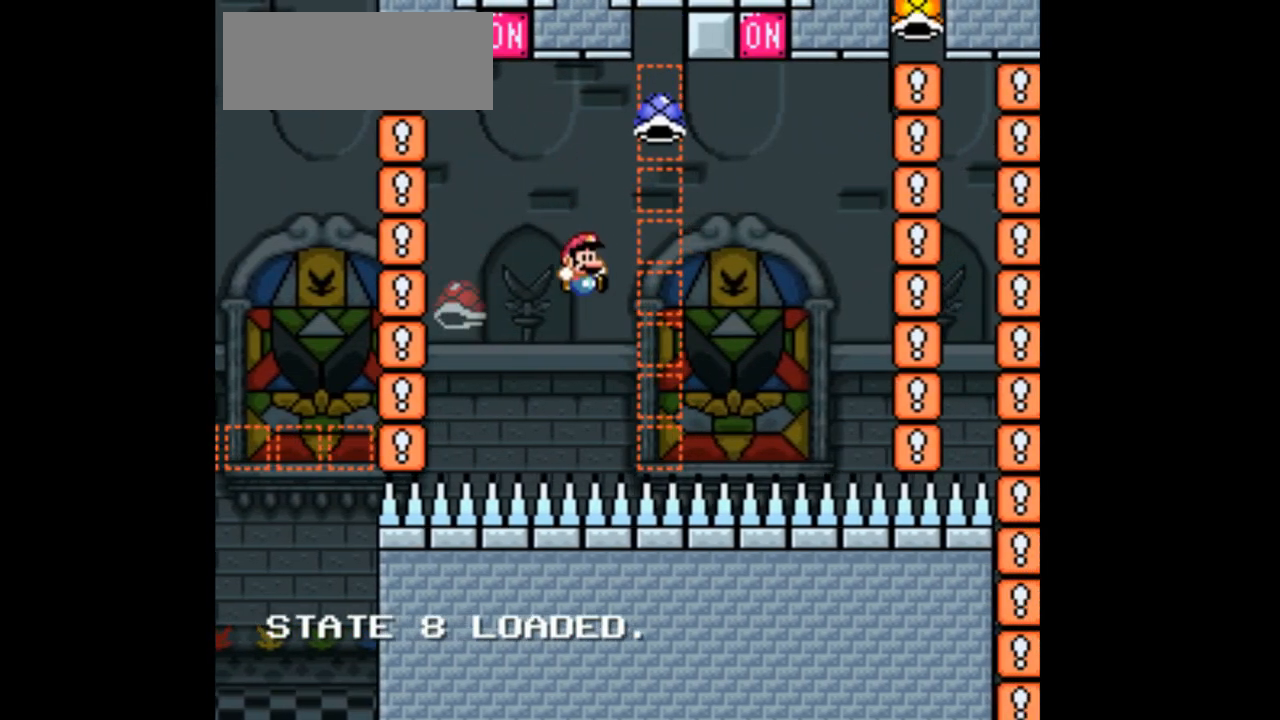
{"dt_ms": 500, "buttons": ["DPAD_RIGHT"], "events": [[133, "DPAD_LEFT", "down"], [267, "DPAD_LEFT", "up"], [333, "DPAD_RIGHT", "down"]]}
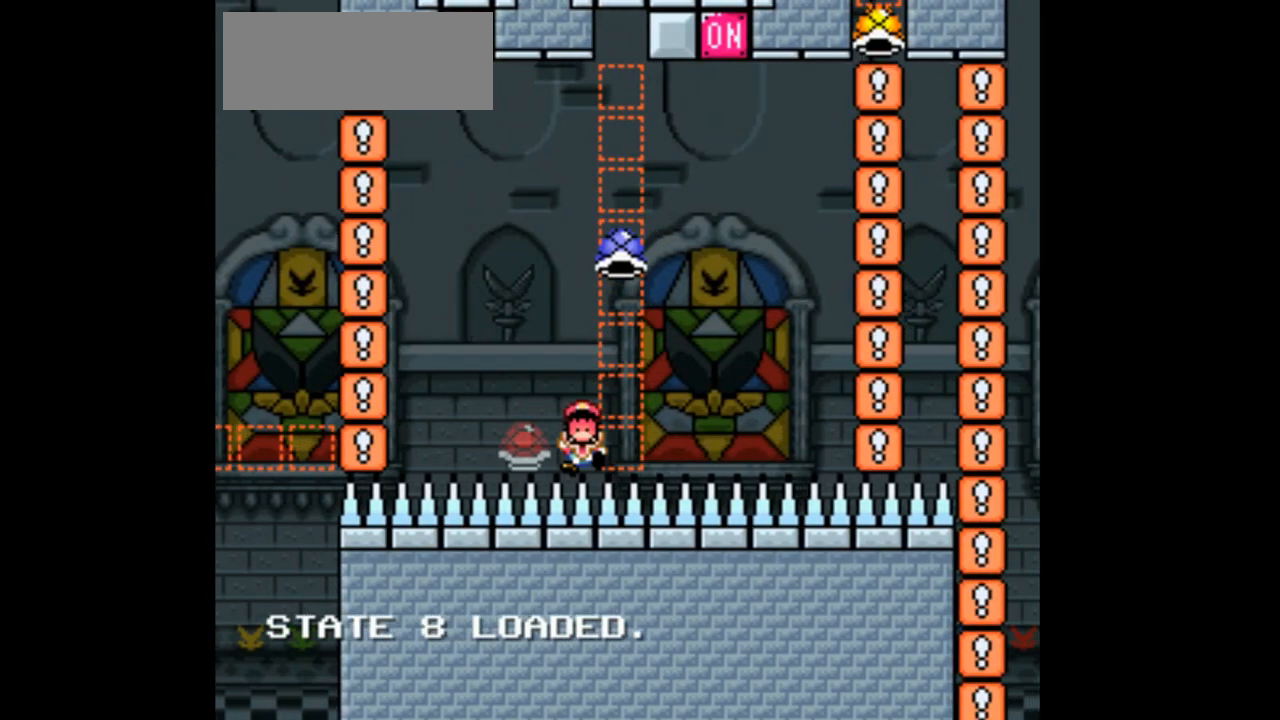
{"dt_ms": 500, "buttons": ["Y", "DPAD_RIGHT"], "events": [[233, "DPAD_RIGHT", "up"], [267, "Y", "down"], [433, "Y", "up"], [467, "Y", "down"], [500, "DPAD_RIGHT", "down"]]}
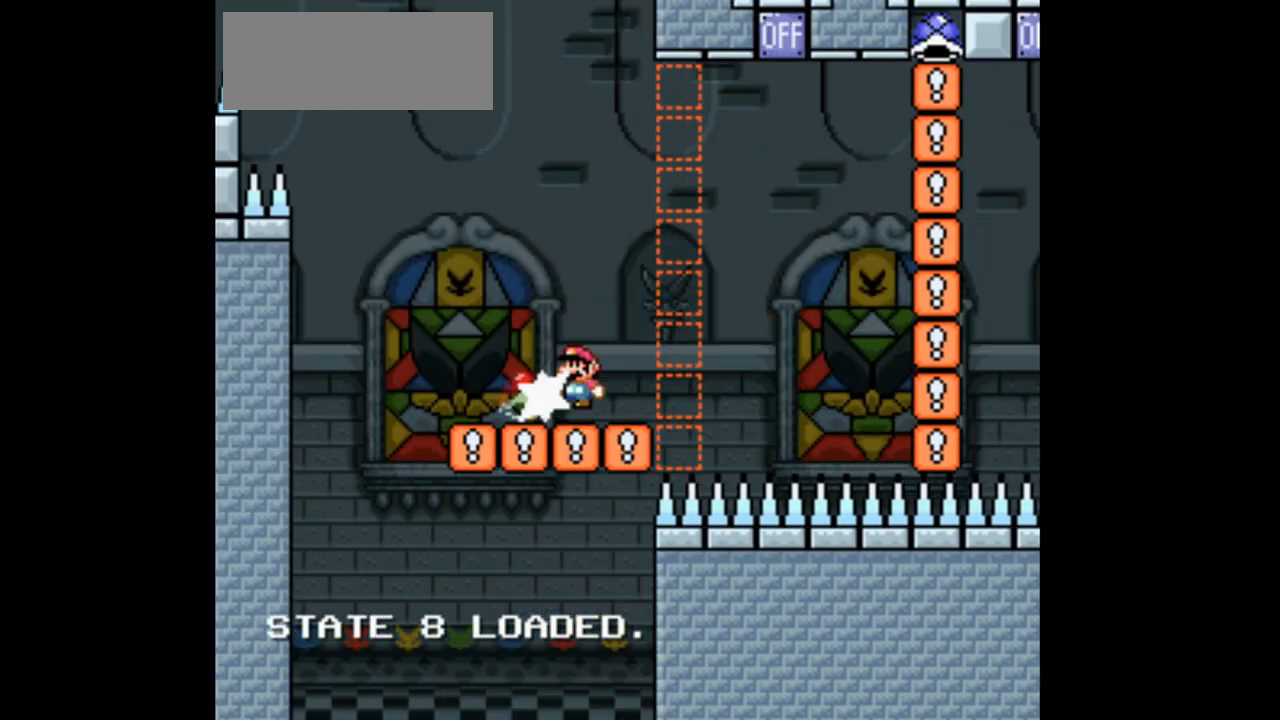
{"dt_ms": 500, "buttons": ["Y", "DPAD_RIGHT"], "events": [[267, "DPAD_RIGHT", "up"], [467, "DPAD_RIGHT", "down"]]}
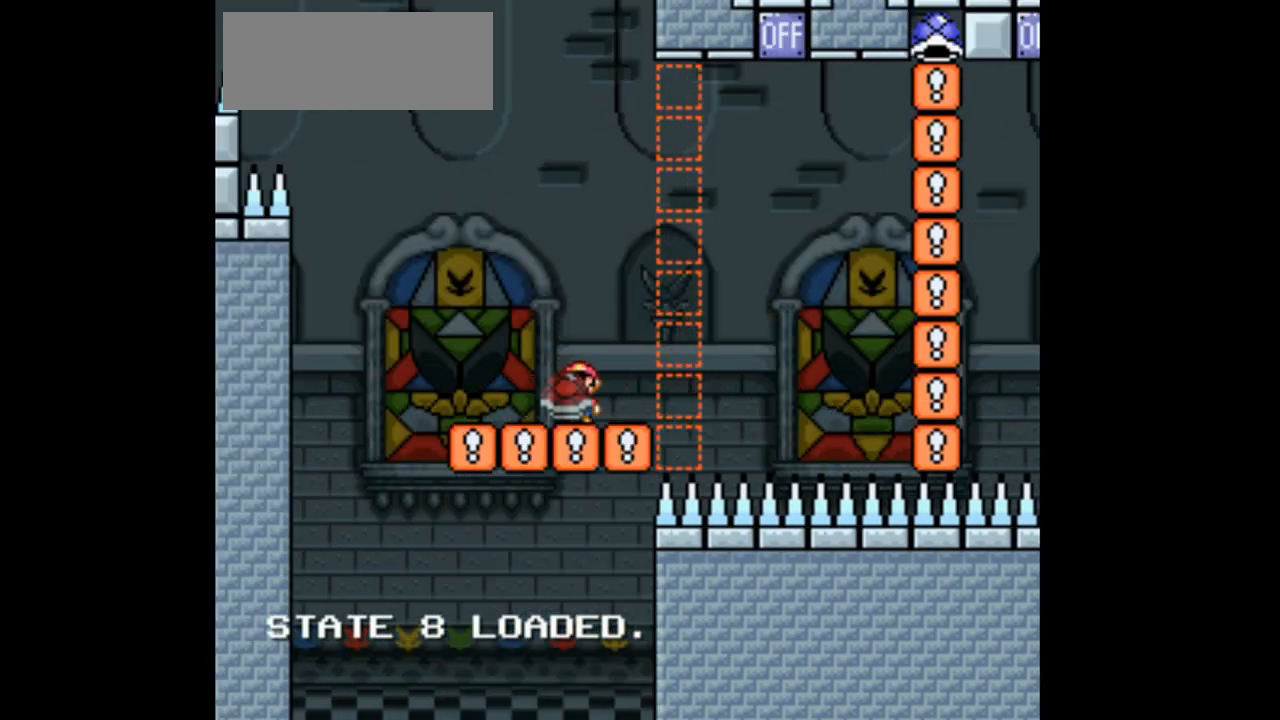
{"dt_ms": 500, "buttons": ["Y", "DPAD_UP", "DPAD_RIGHT"], "events": [[467, "DPAD_UP", "down"]]}
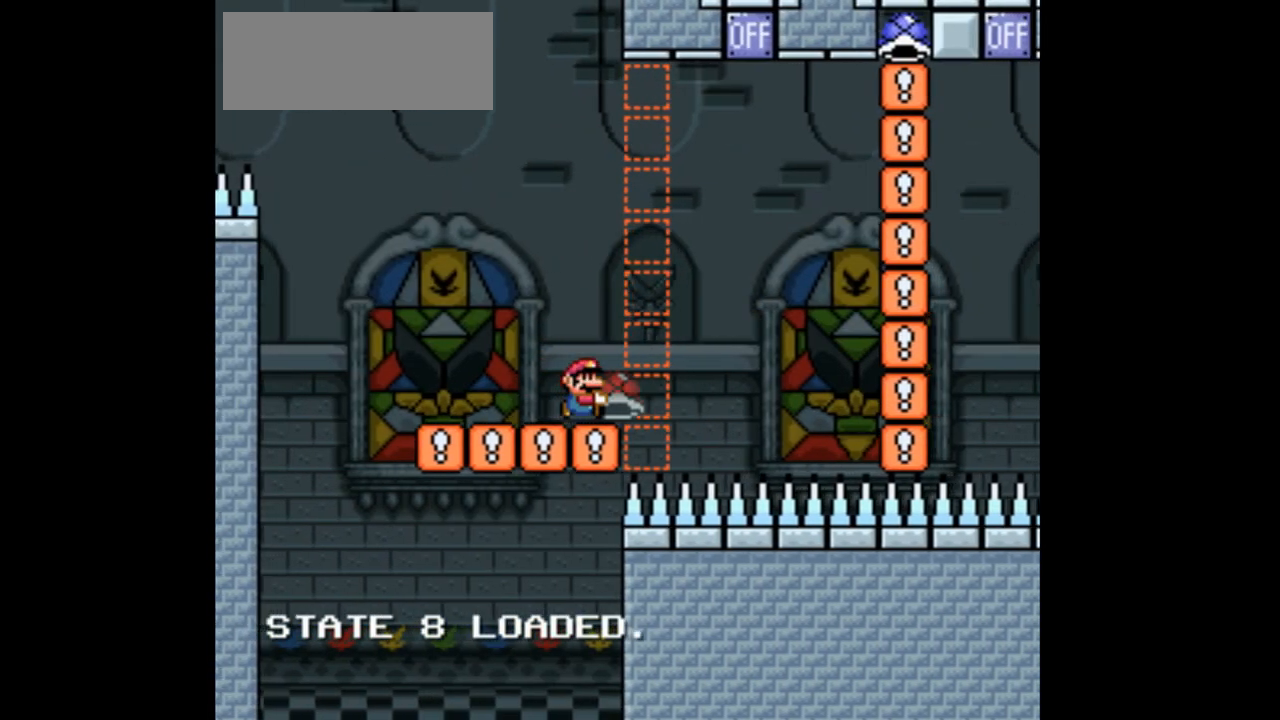
{"dt_ms": 500, "buttons": ["Y", "DPAD_UP"], "events": [[200, "DPAD_RIGHT", "up"]]}
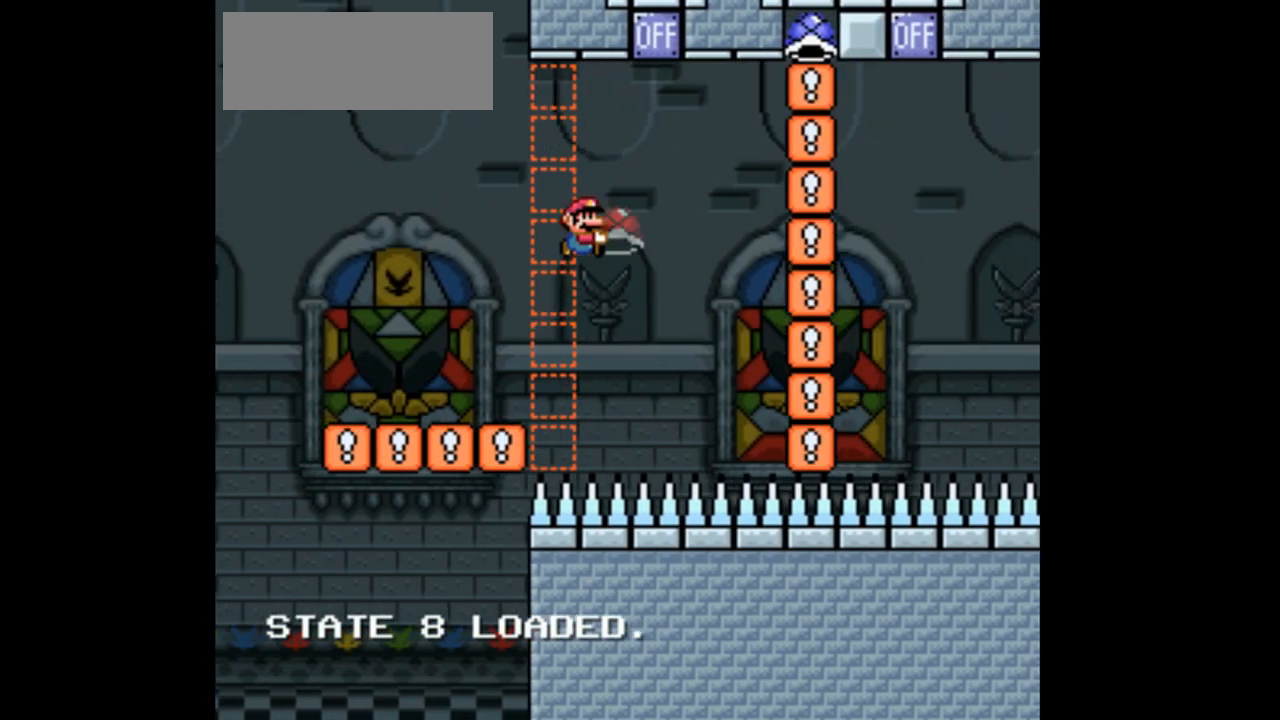
{"dt_ms": 500, "buttons": ["DPAD_LEFT"], "events": [[133, "Y", "up"], [433, "DPAD_LEFT", "down"], [433, "DPAD_UP", "up"]]}
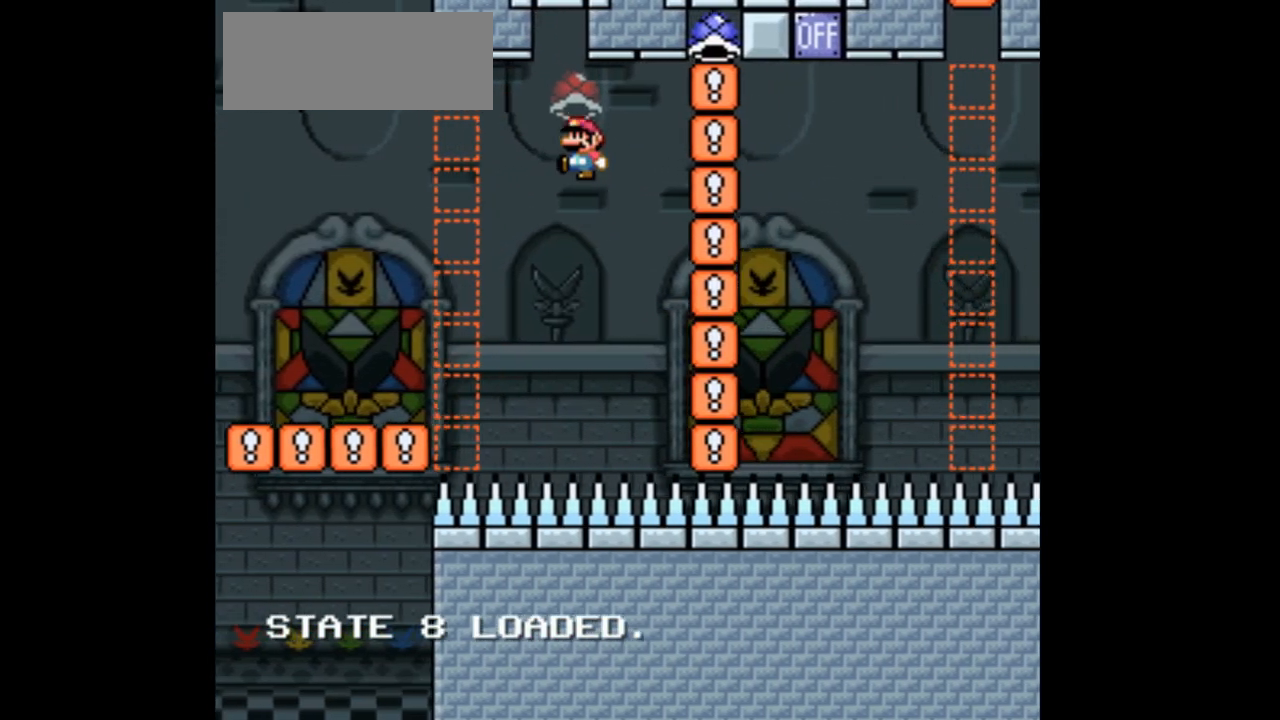
{"dt_ms": 500, "buttons": ["DPAD_RIGHT"], "events": [[300, "DPAD_UP", "down"], [333, "DPAD_LEFT", "up"], [367, "DPAD_UP", "up"], [400, "DPAD_RIGHT", "down"]]}